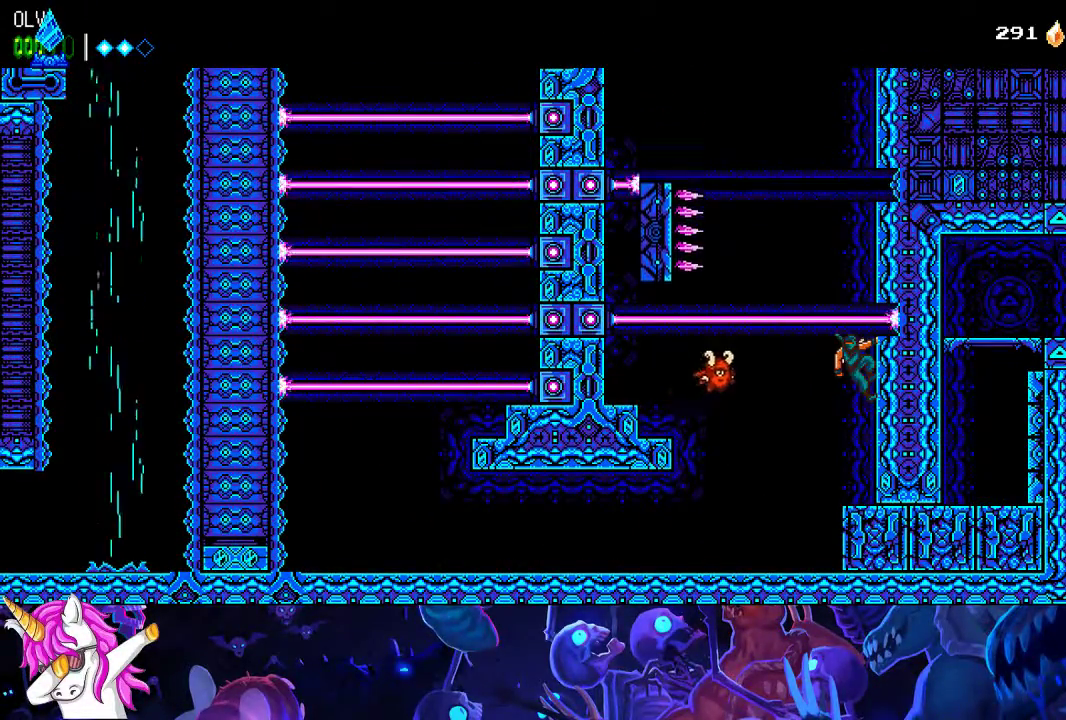
Gameplay with a controller (Xbox layout); each line is a JSON object with the inputs held at the frame after it (dt_ms = milliseconds from this image to that frame). "button_events" lists button changes between this image and that frame as [ms after this image, input, new state], when the widget could be followed in between (sticks are given only as held states). Not read: L2 R2 R3 right_stick.
{"dt_ms": 500, "buttons": [], "left_stick": "up", "button_events": []}
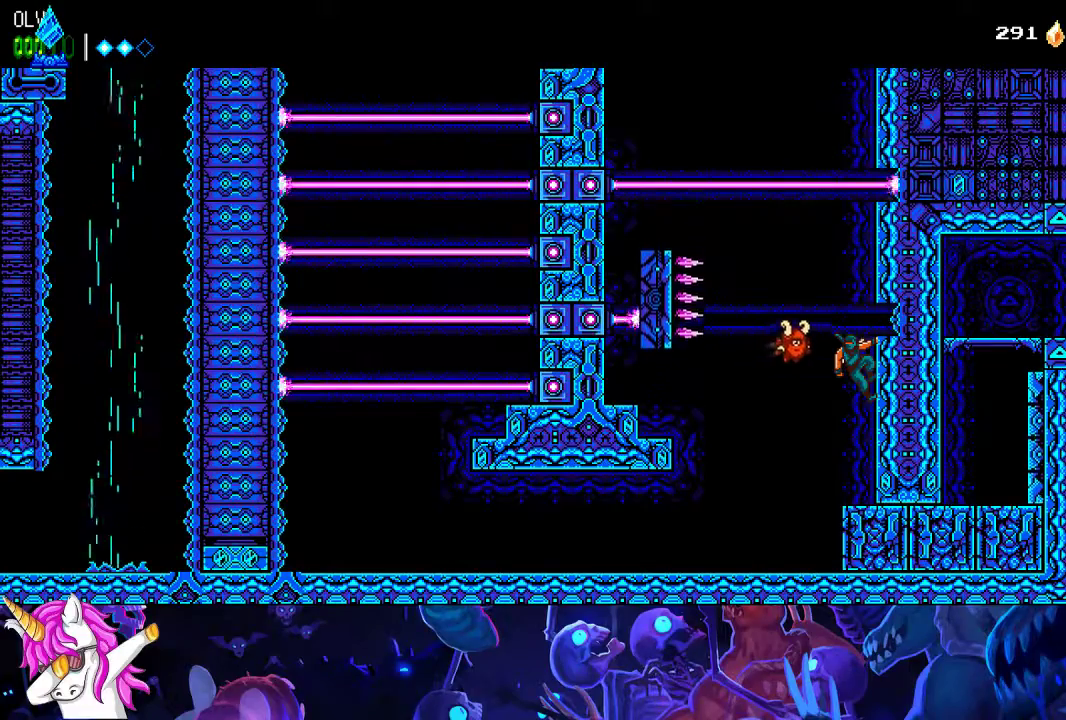
{"dt_ms": 1000, "buttons": [], "left_stick": "up", "button_events": [[67, "A", "down"], [317, "A", "up"]]}
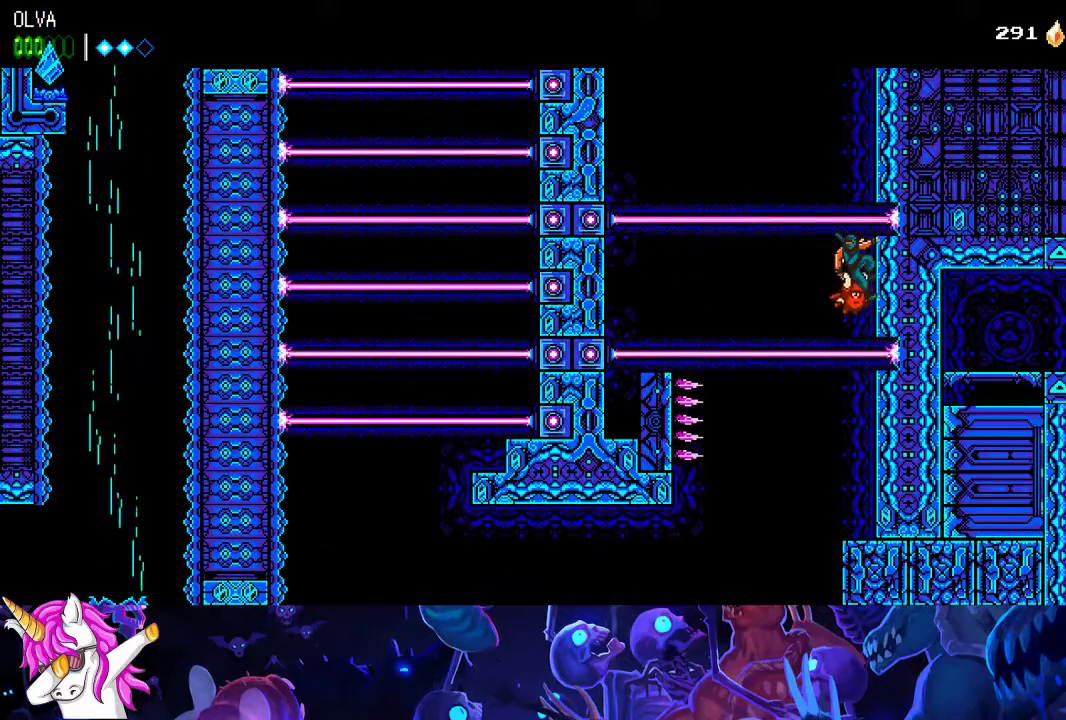
{"dt_ms": 500, "buttons": [], "left_stick": "up", "button_events": []}
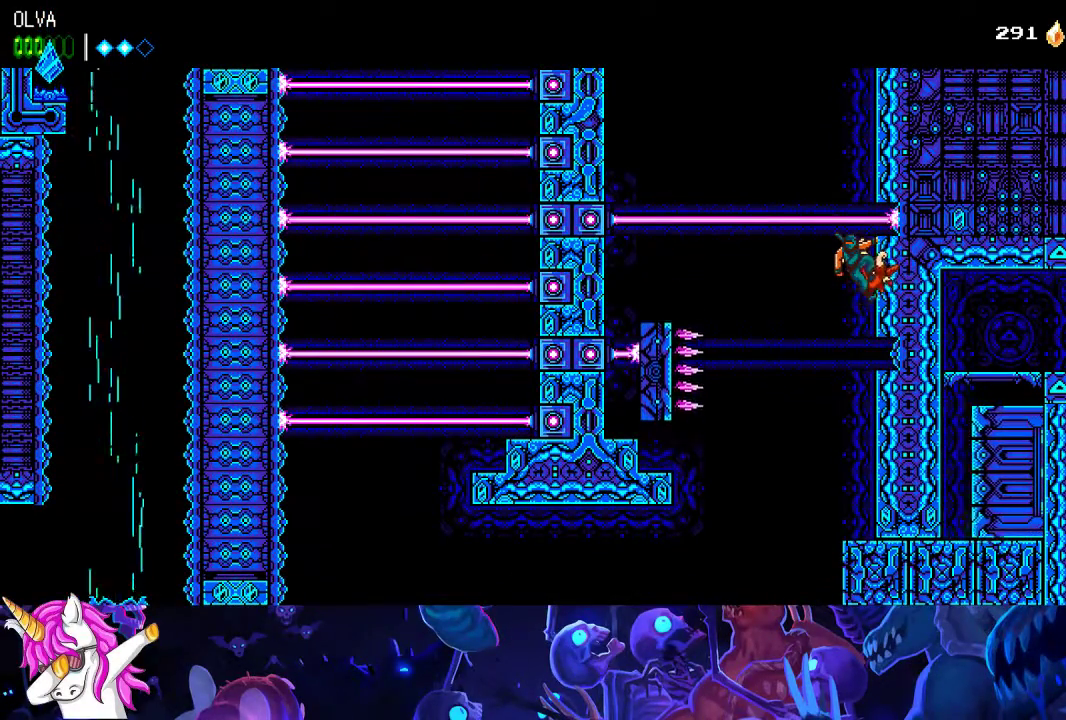
{"dt_ms": 500, "buttons": [], "left_stick": "up", "button_events": []}
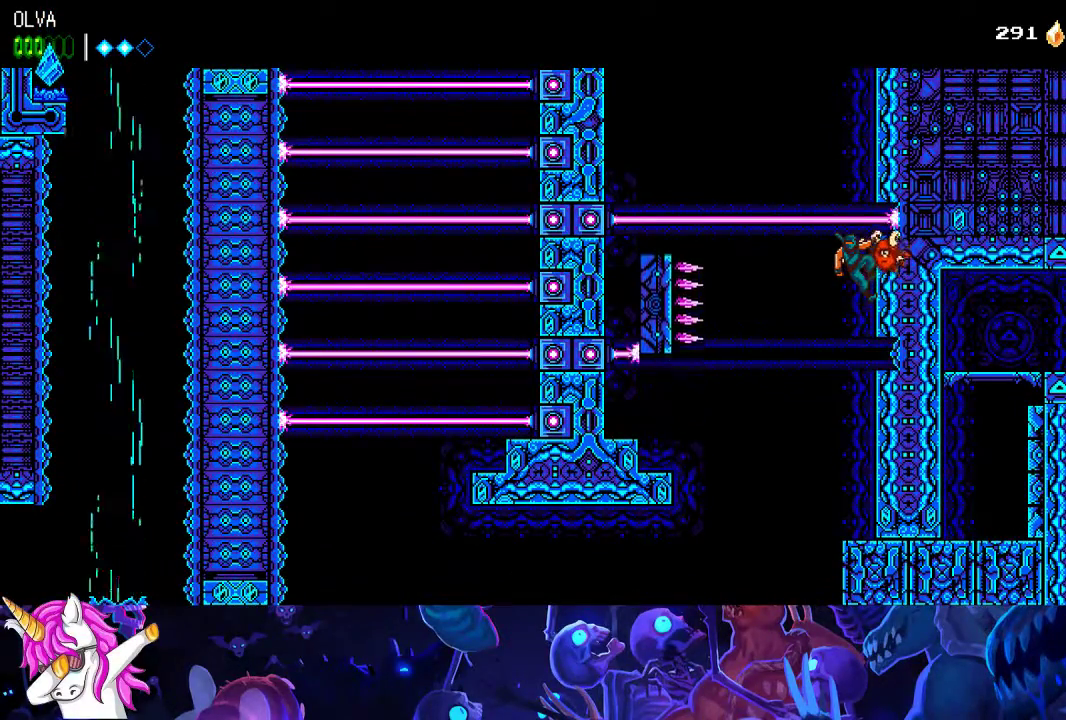
{"dt_ms": 500, "buttons": ["A"], "left_stick": "up", "button_events": [[417, "A", "down"]]}